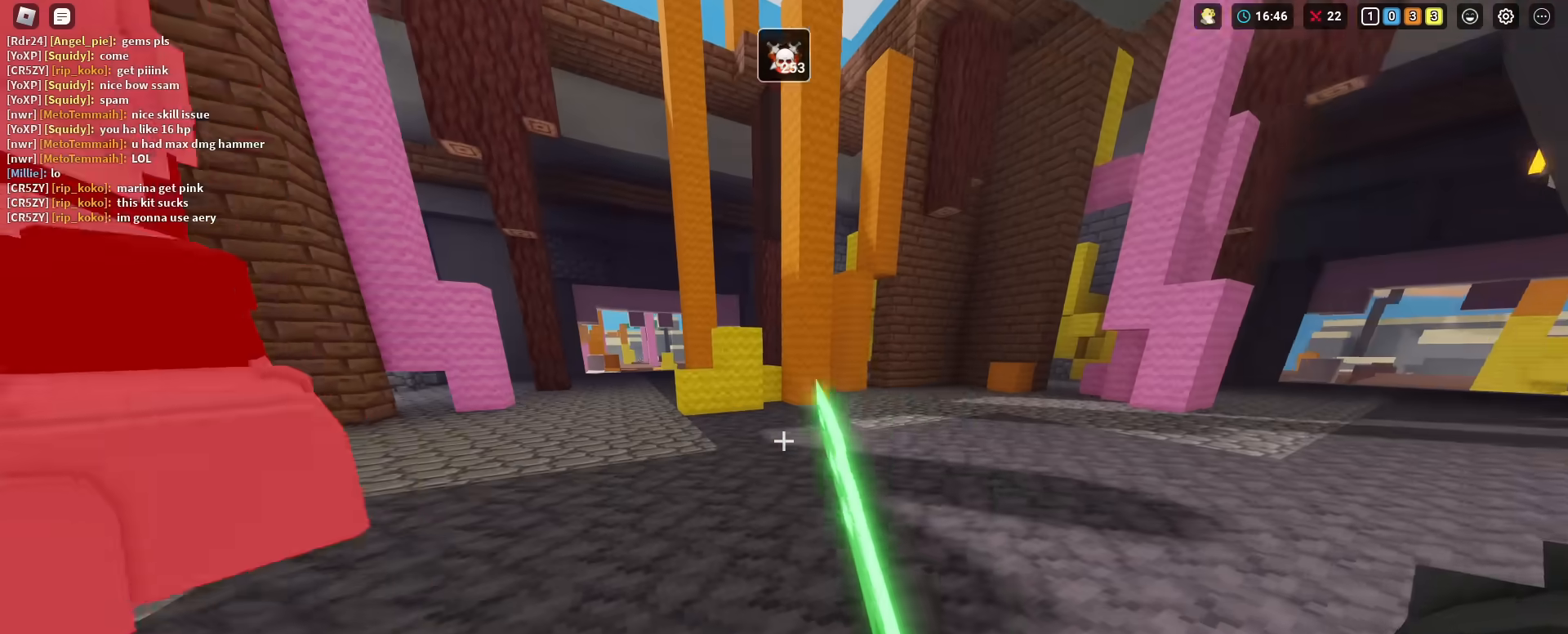
Gameplay with keyboard and mouse; each line is a JSON object with the keys and mouse buttons held at the frame after it. "events" lists presses ("down") and releases ("up") of "1", "2", "3", "4", "5", "a", "alt", "c", "caps_lock", "ctrl", "d", "e", "f", "g", "q", "r", "s", "shift", "space", "t", "tab", "v", "w", "x", "z", "mouse_left", "mouse_wheel" and "mouse_right" between this image and that frame as [ms after this image, input, new state], when the widget could be followed in between. "mouse_left", "mouse_wheel", "mouse_right" = the "left", "wheel", "right" buttons of the "mouse" list. No other keys are recorded. Fast repeated clicks can show as one long hold. "wheel" means that the mouse wheel is clicked or scrolled. "mouse_move" is the direction in which the mouse moves at that frame (one of eight, or "still"), when it could be read.
{"keys": ["shift", "w"], "mouse": ["left"], "mouse_move": "still", "events": [[17, "mouse_left", "up"], [50, "mouse_left", "down"], [150, "mouse_left", "up"], [150, "w", "down"], [200, "mouse_left", "down"], [300, "mouse_left", "up"], [334, "mouse_left", "down"], [434, "mouse_left", "up"], [484, "mouse_left", "down"]]}
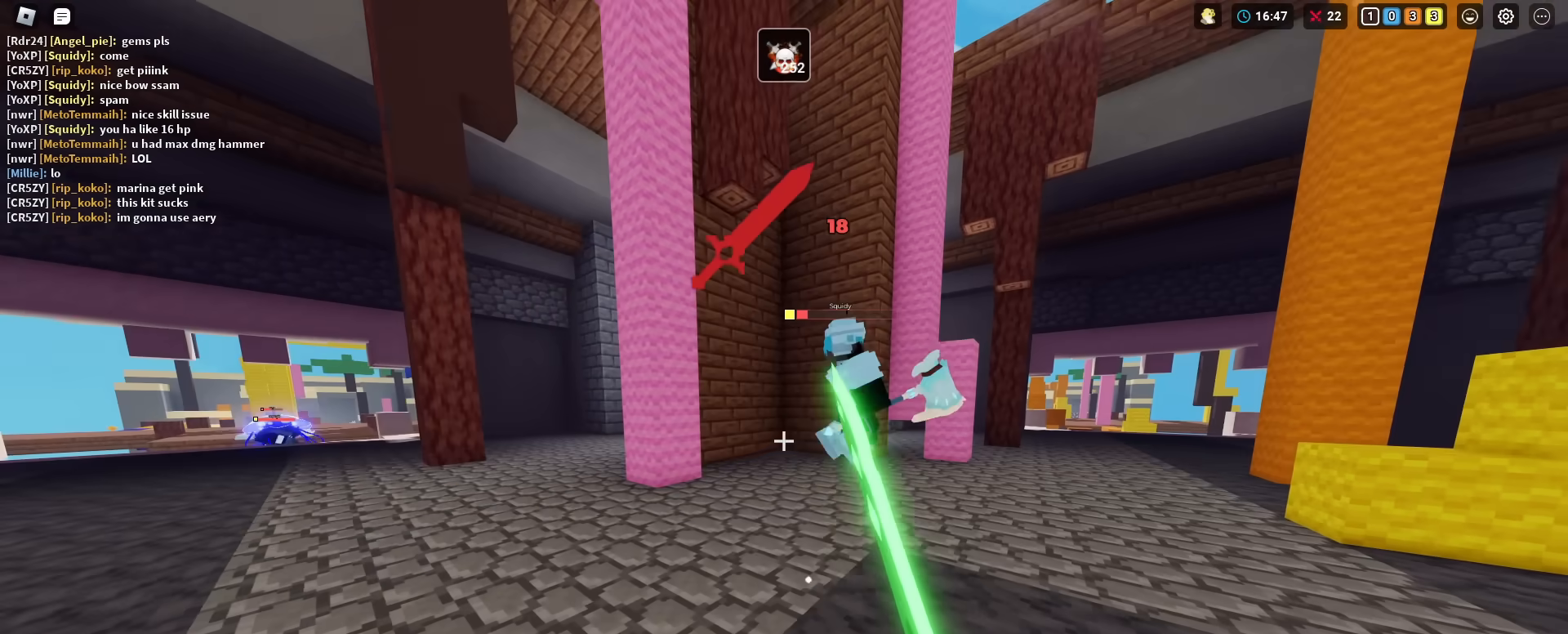
{"keys": ["shift", "w"], "mouse": ["left"], "mouse_move": "still", "events": [[67, "mouse_left", "up"], [167, "mouse_left", "down"], [251, "mouse_left", "up"], [301, "mouse_left", "down"], [401, "mouse_left", "up"], [451, "mouse_left", "down"]]}
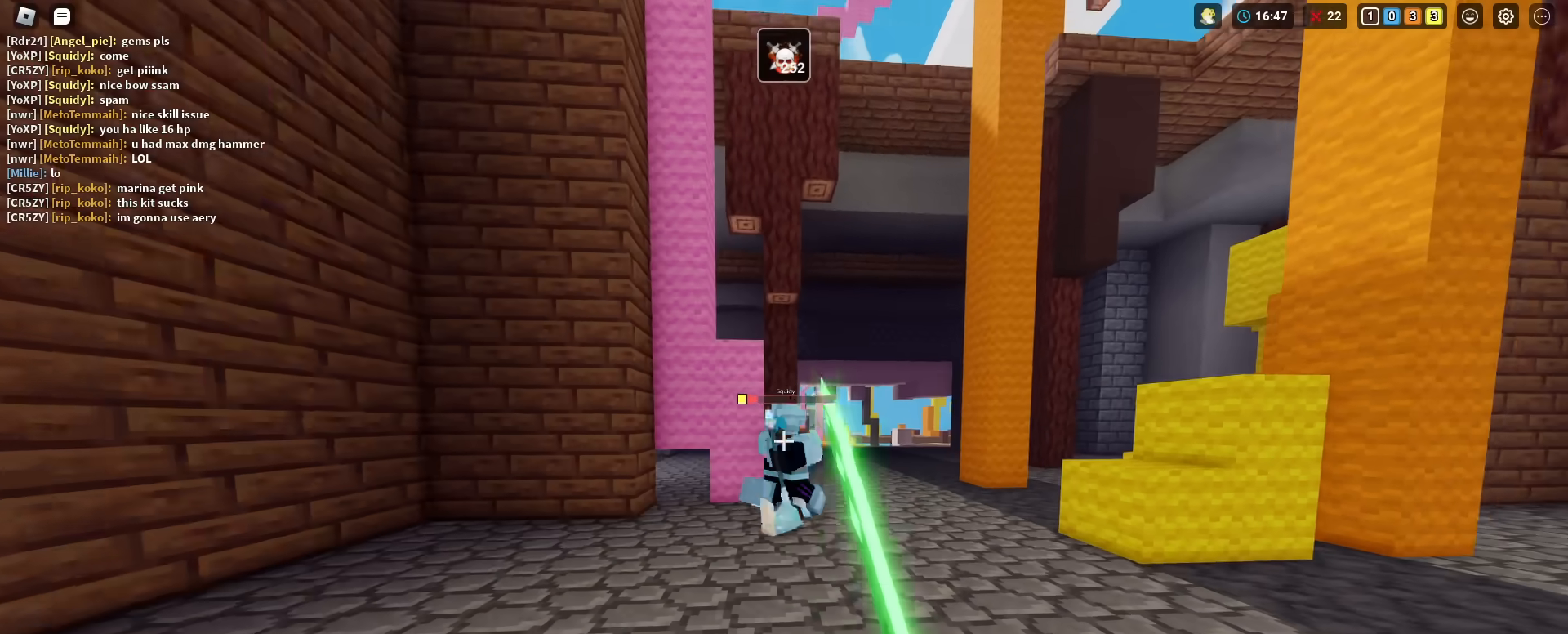
{"keys": ["5", "shift", "space", "w"], "mouse": [], "mouse_move": "still", "events": [[33, "mouse_left", "up"], [83, "mouse_left", "down"], [183, "mouse_left", "up"], [233, "mouse_left", "down"], [317, "mouse_left", "up"], [367, "space", "down"], [467, "5", "down"]]}
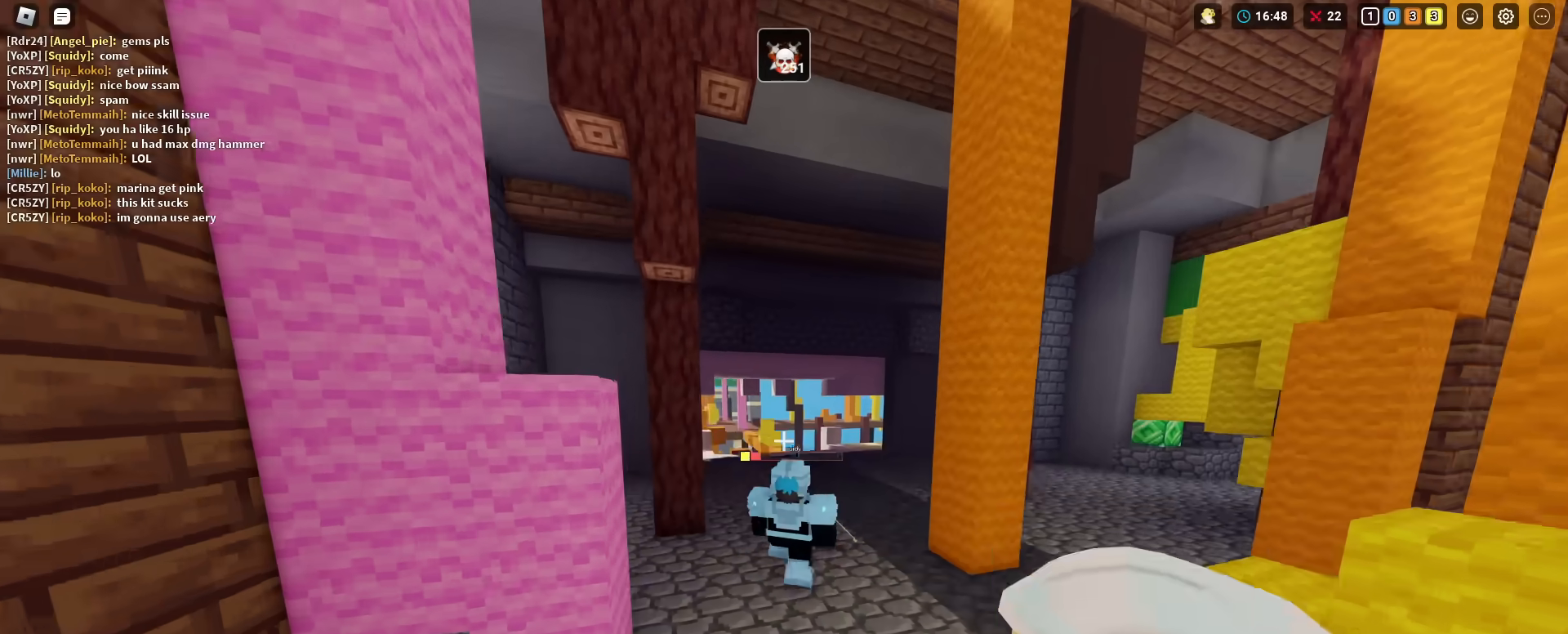
{"keys": ["shift", "w"], "mouse": [], "mouse_move": "still", "events": [[50, "5", "up"], [50, "mouse_left", "down"], [150, "mouse_left", "up"], [201, "space", "up"], [284, "1", "down"], [334, "1", "up"]]}
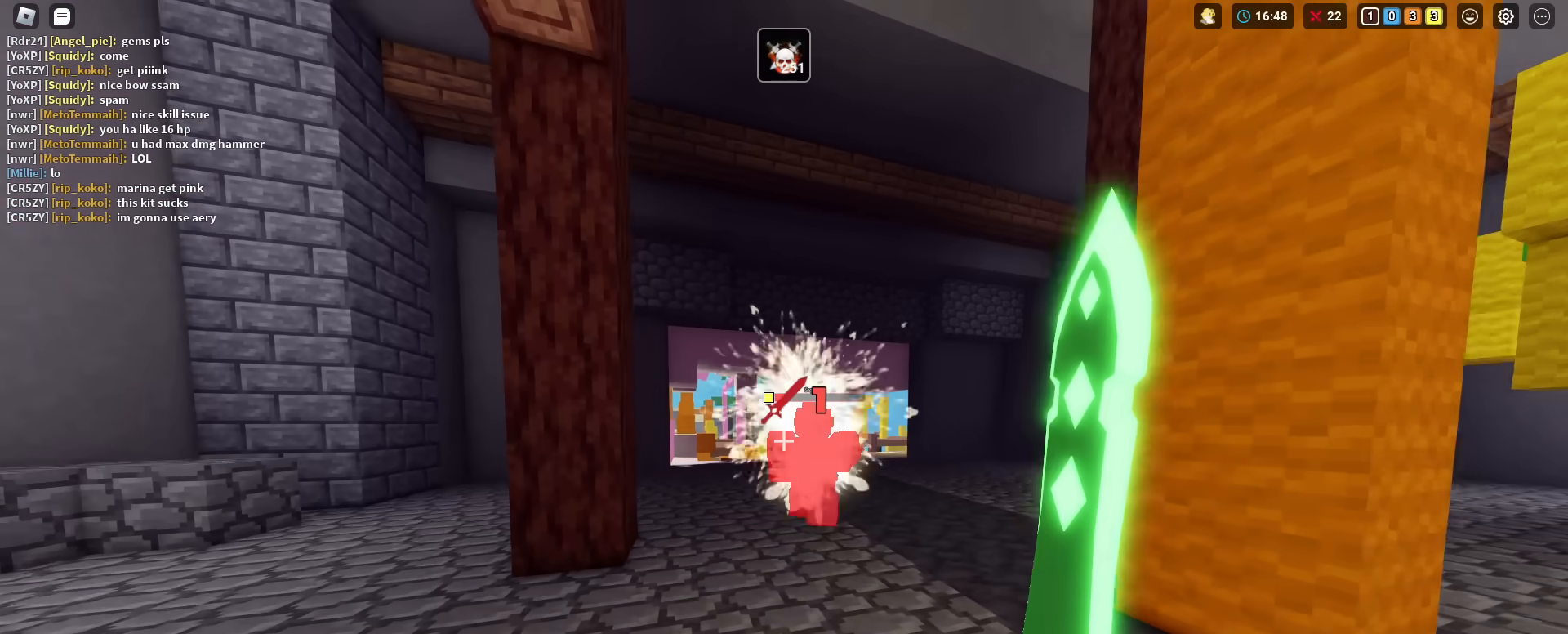
{"keys": ["shift", "w"], "mouse": ["left"], "mouse_move": "still", "events": [[33, "mouse_left", "down"], [67, "mouse_left", "up"], [167, "mouse_left", "down"], [267, "mouse_left", "up"], [300, "mouse_left", "down"], [400, "mouse_left", "up"], [450, "mouse_left", "down"]]}
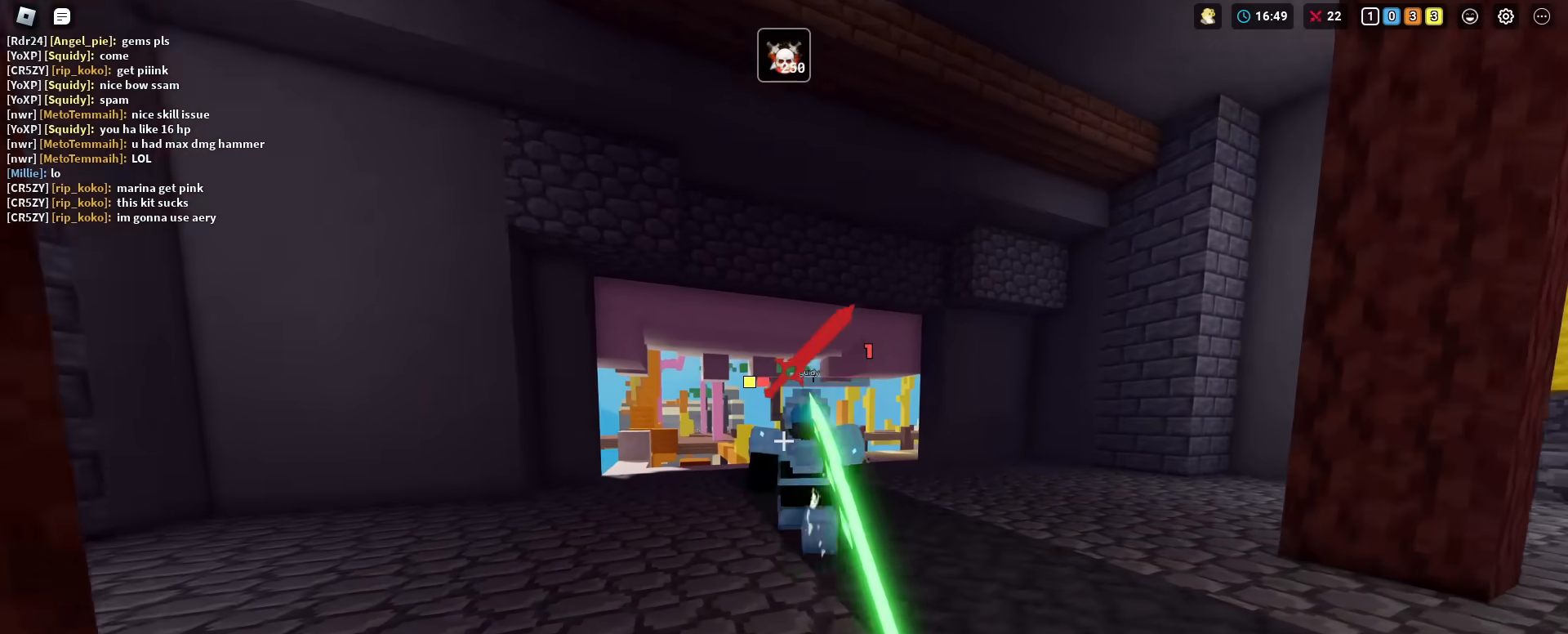
{"keys": ["shift", "w"], "mouse": [], "mouse_move": "still", "events": [[34, "mouse_left", "up"], [84, "mouse_left", "down"], [184, "mouse_left", "up"], [234, "mouse_left", "down"], [317, "mouse_left", "up"]]}
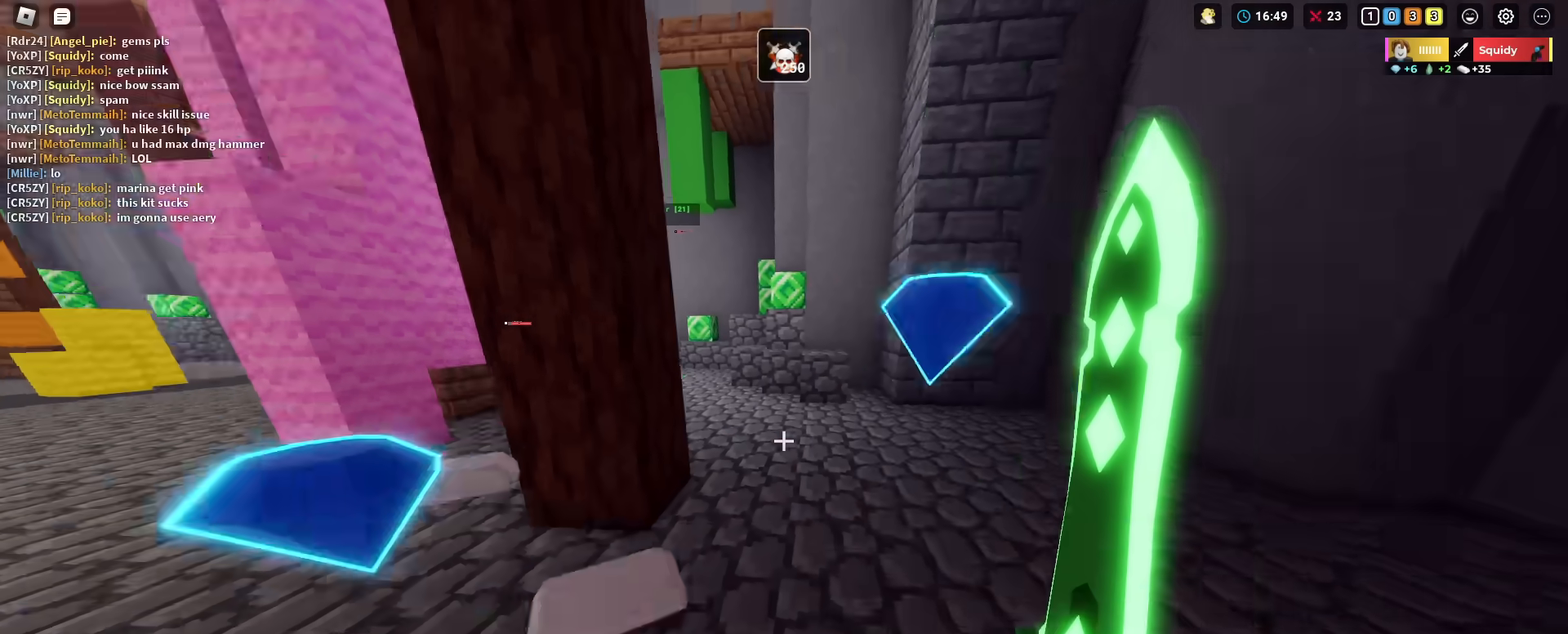
{"keys": ["d", "shift", "w"], "mouse": [], "mouse_move": "still", "events": [[417, "d", "down"]]}
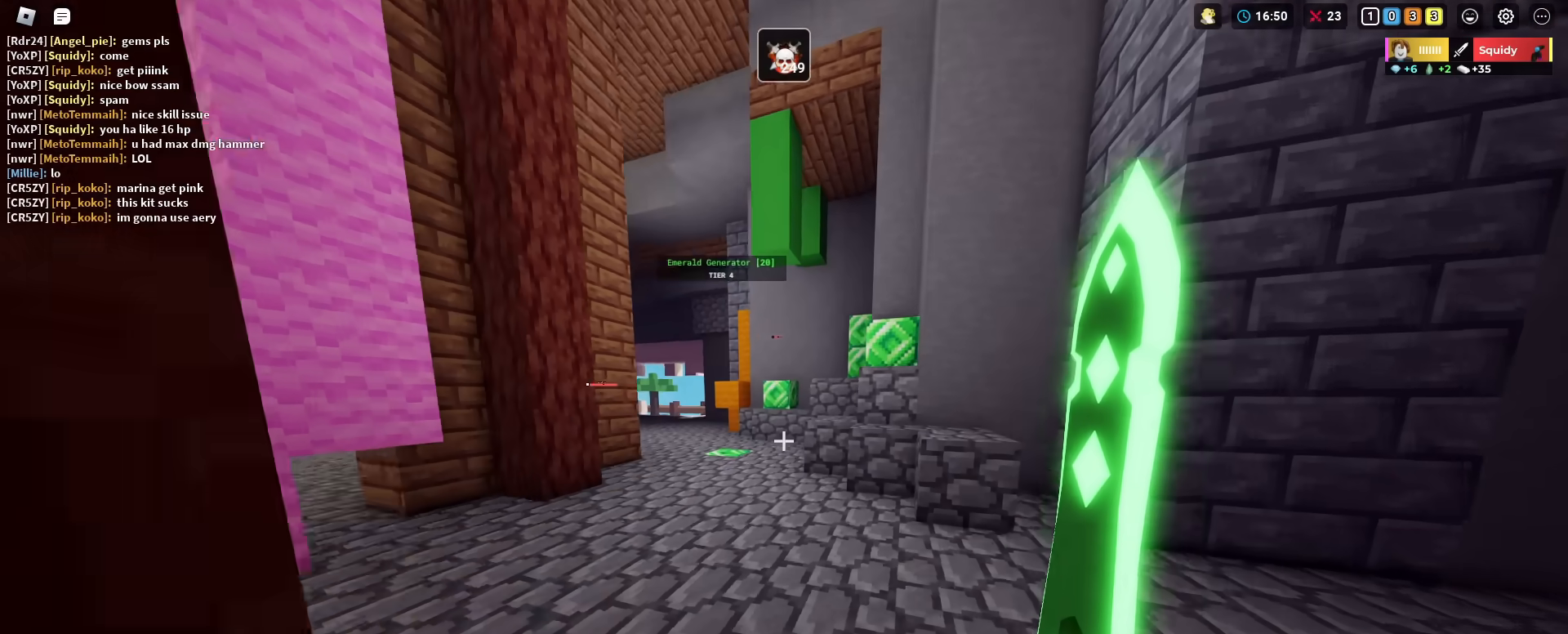
{"keys": ["shift", "space", "w"], "mouse": [], "mouse_move": "still", "events": [[67, "d", "up"], [484, "space", "down"]]}
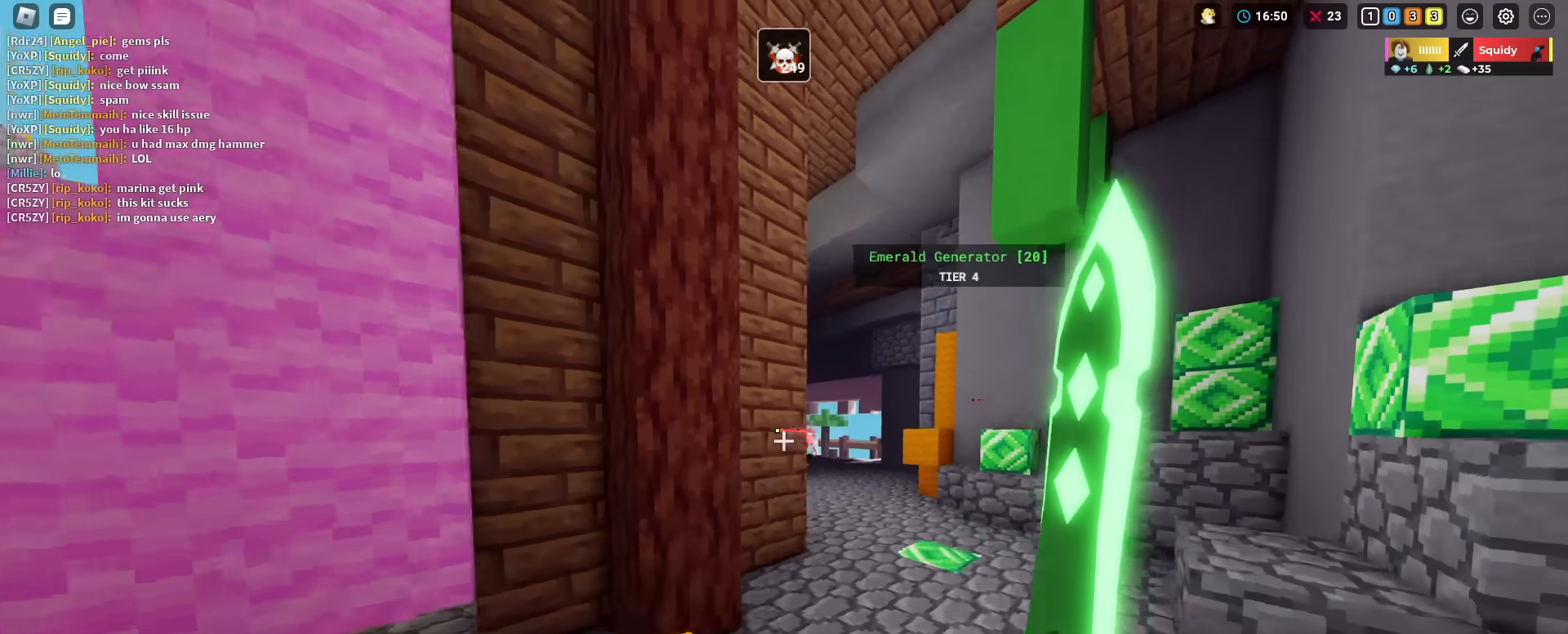
{"keys": ["shift", "w"], "mouse": [], "mouse_move": "still", "events": [[33, "5", "down"], [83, "space", "up"], [117, "5", "up"], [167, "mouse_left", "down"], [317, "d", "down"], [400, "d", "up"], [500, "mouse_left", "up"]]}
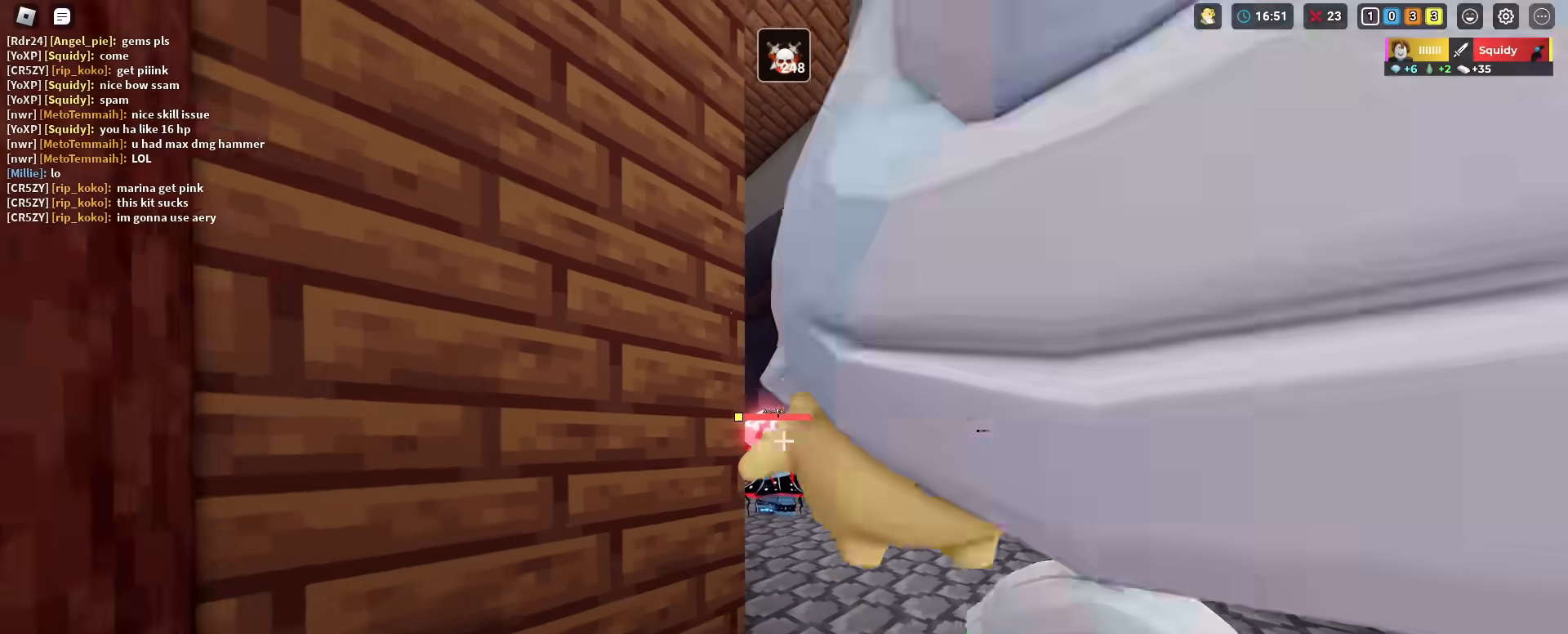
{"keys": ["shift", "w"], "mouse": ["left"], "mouse_move": "still", "events": [[100, "1", "down"], [184, "1", "up"], [184, "mouse_left", "down"], [234, "mouse_left", "up"], [334, "mouse_left", "down"], [367, "mouse_left", "up"], [467, "mouse_left", "down"]]}
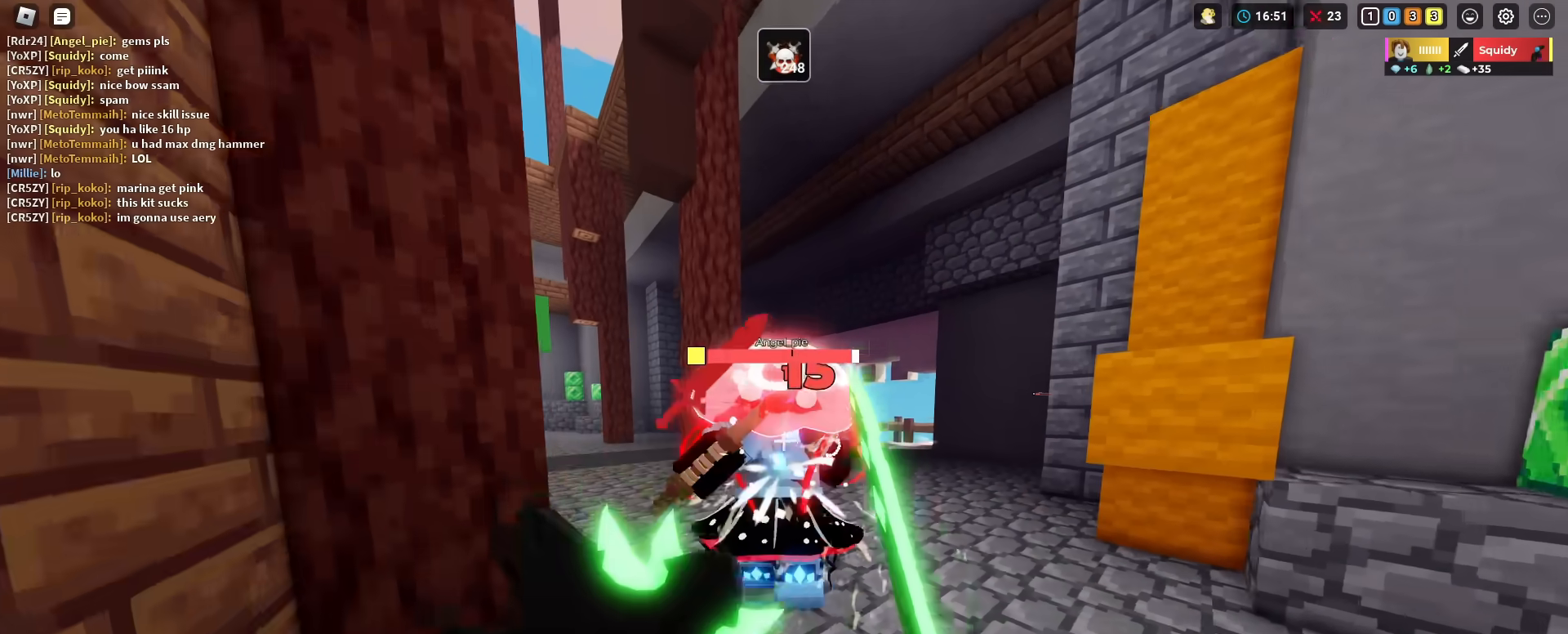
{"keys": ["shift", "w"], "mouse": [], "mouse_move": "still", "events": [[17, "mouse_left", "up"], [117, "mouse_left", "down"], [200, "mouse_left", "up"], [250, "mouse_left", "down"], [250, "w", "up"], [350, "mouse_left", "up"], [384, "mouse_left", "down"], [434, "w", "down"], [484, "mouse_left", "up"]]}
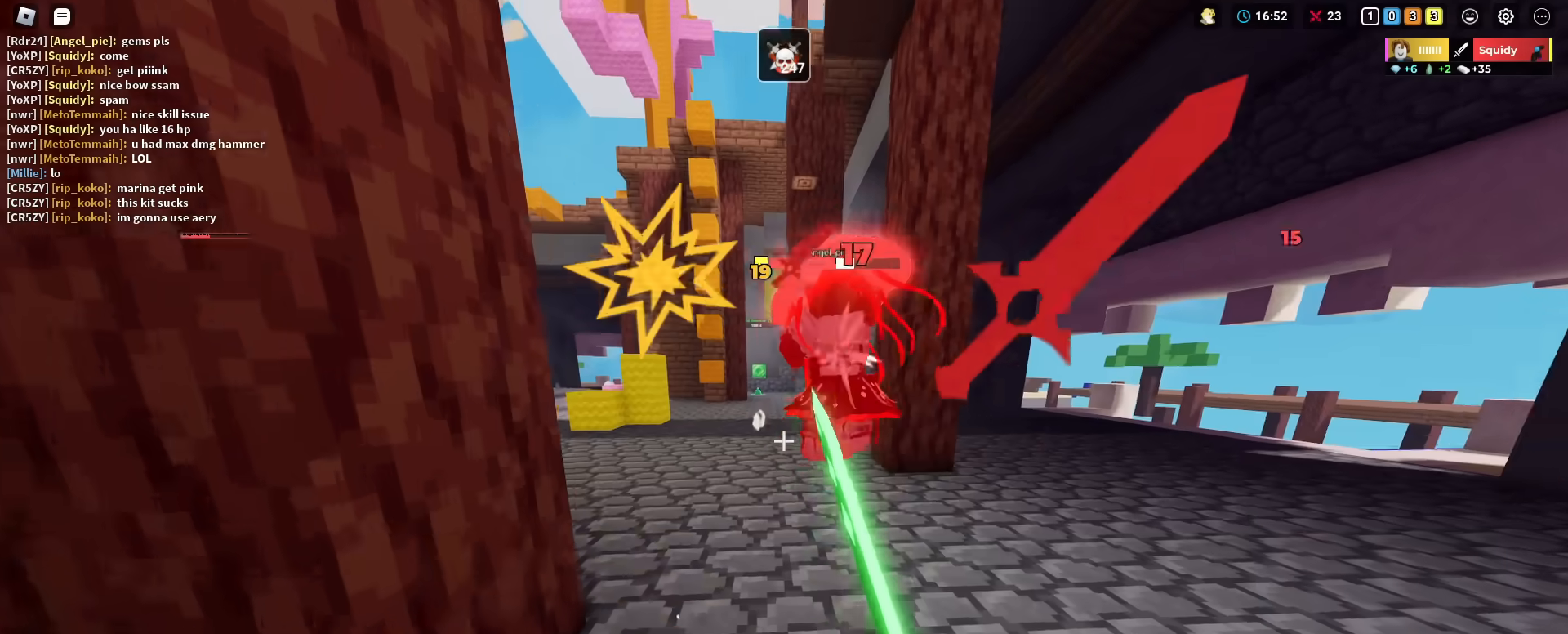
{"keys": ["shift", "w"], "mouse": ["left"], "mouse_move": "still", "events": [[34, "mouse_left", "down"], [134, "mouse_left", "up"], [167, "mouse_left", "down"], [267, "mouse_left", "up"], [317, "mouse_left", "down"], [417, "mouse_left", "up"], [451, "mouse_left", "down"]]}
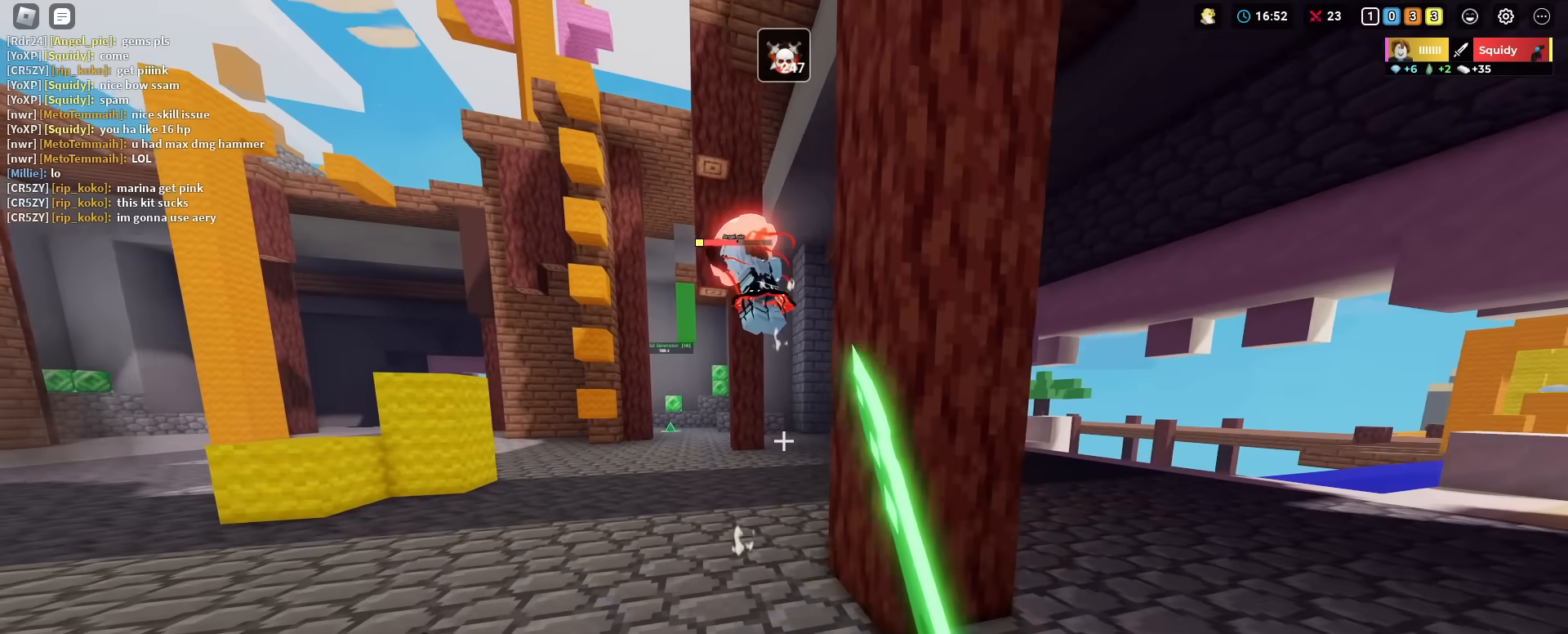
{"keys": ["shift", "w"], "mouse": [], "mouse_move": "still", "events": [[67, "mouse_left", "up"], [117, "mouse_left", "down"], [200, "mouse_left", "up"], [300, "mouse_left", "down"], [384, "mouse_left", "up"]]}
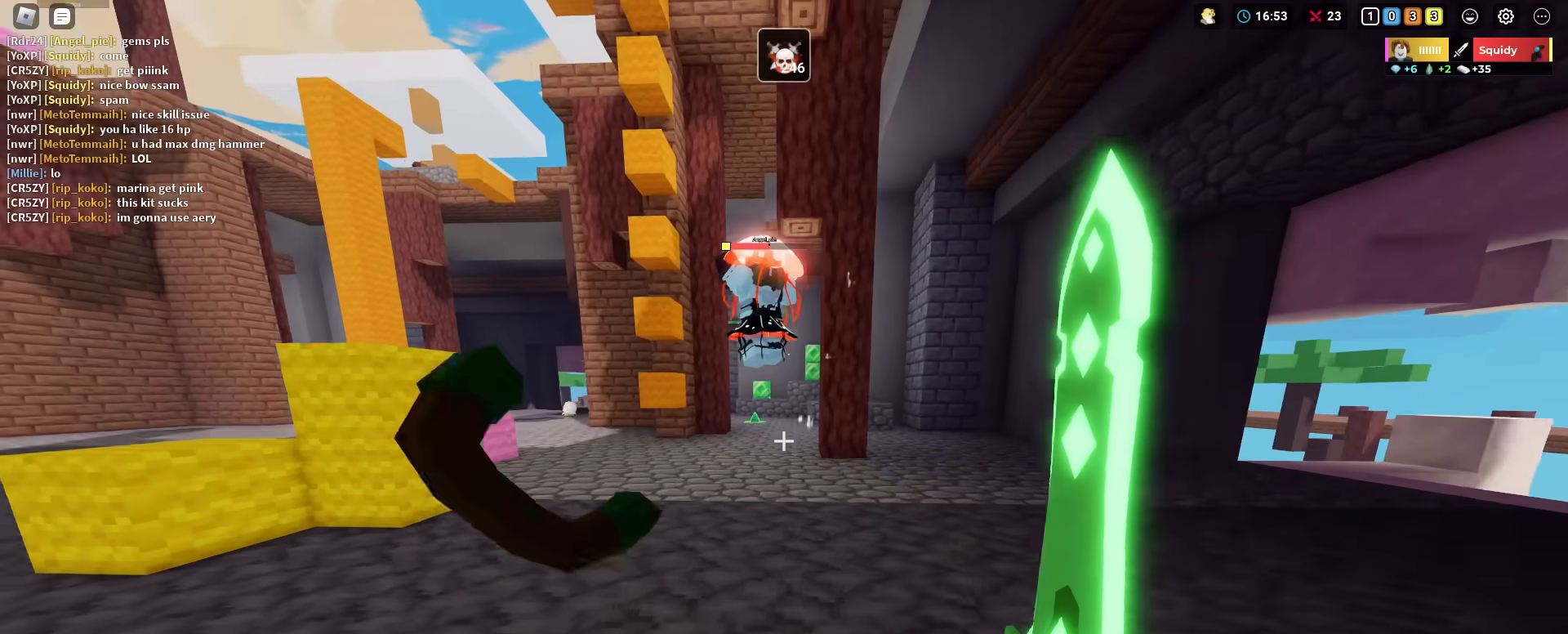
{"keys": ["shift", "w"], "mouse": [], "mouse_move": "still", "events": [[33, "space", "down"], [217, "5", "down"], [267, "5", "up"], [317, "mouse_left", "down"], [317, "space", "up"], [450, "mouse_left", "up"]]}
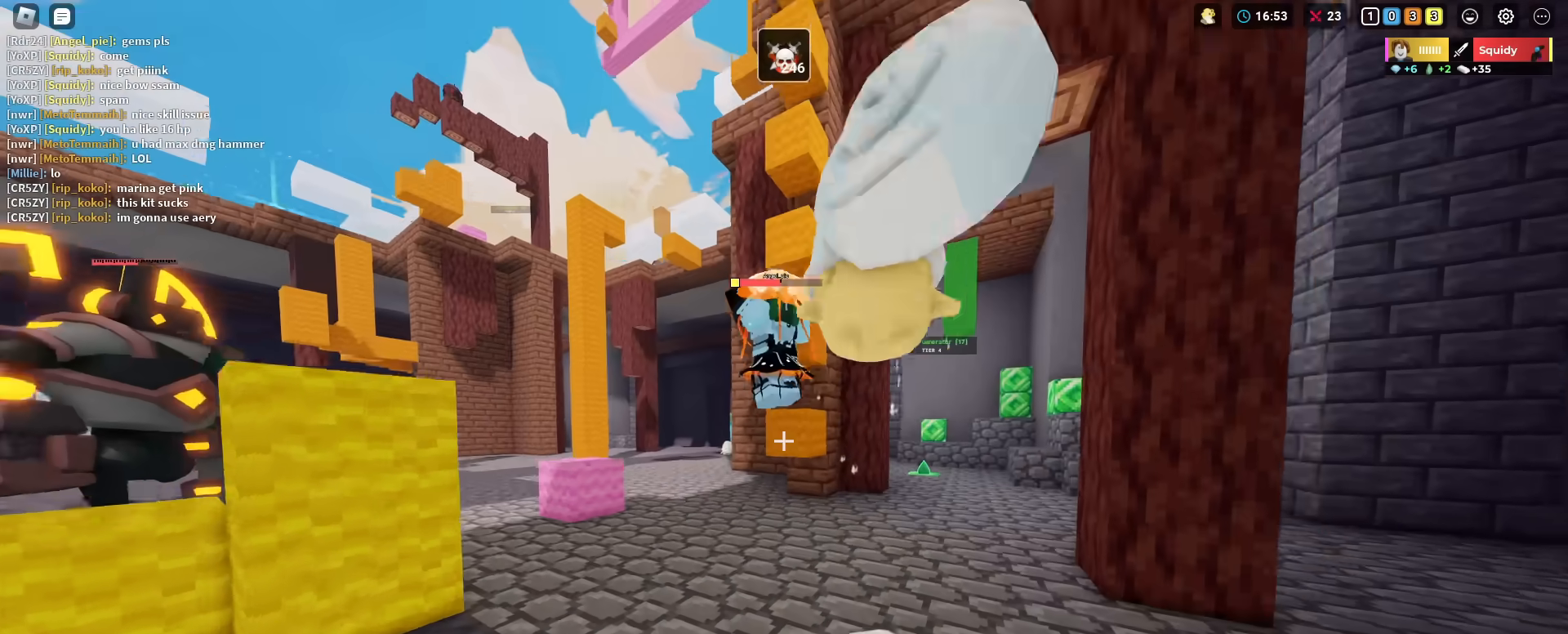
{"keys": ["shift", "w"], "mouse": ["left"], "mouse_move": "still", "events": [[50, "1", "down"], [150, "1", "up"], [184, "mouse_left", "down"], [284, "mouse_left", "up"], [334, "mouse_left", "down"], [417, "mouse_left", "up"], [467, "mouse_left", "down"]]}
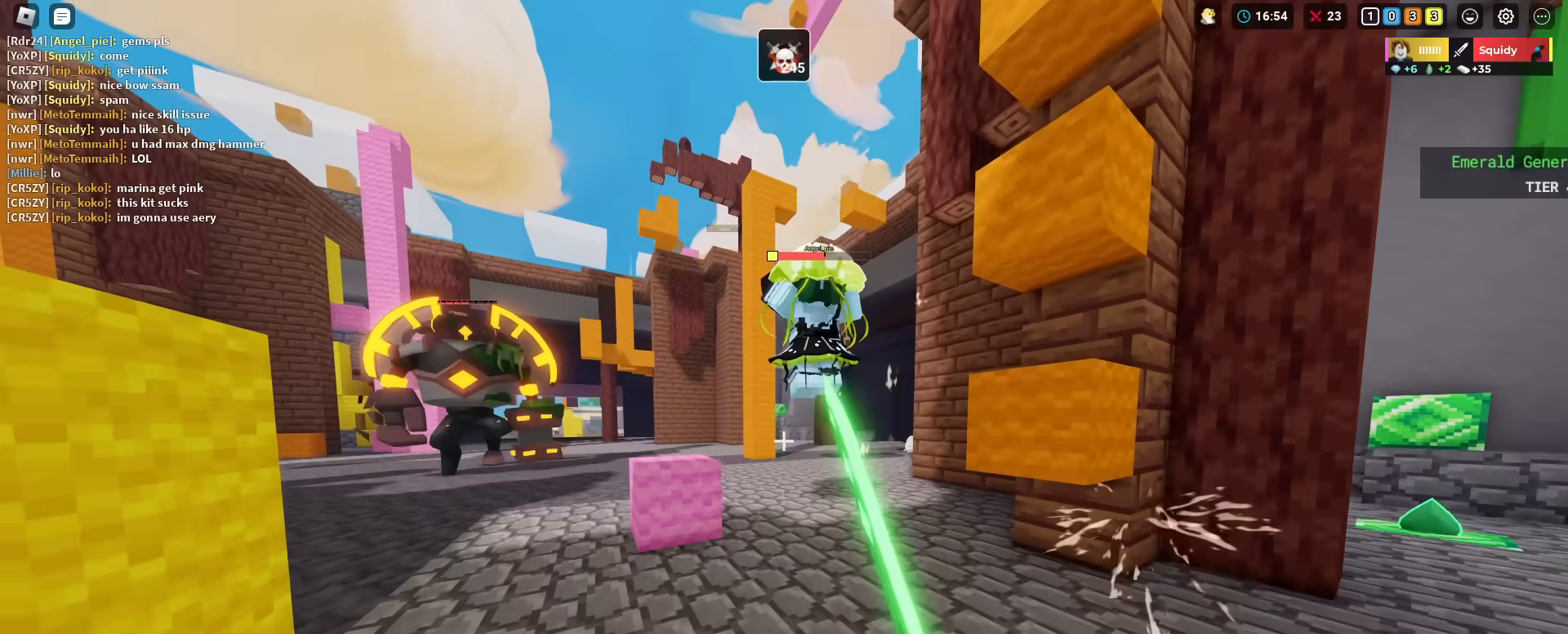
{"keys": ["shift", "w"], "mouse": ["left"], "mouse_move": "still", "events": [[66, "mouse_left", "up"], [150, "mouse_left", "down"], [250, "mouse_left", "up"], [300, "mouse_left", "down"], [400, "mouse_left", "up"], [433, "mouse_left", "down"]]}
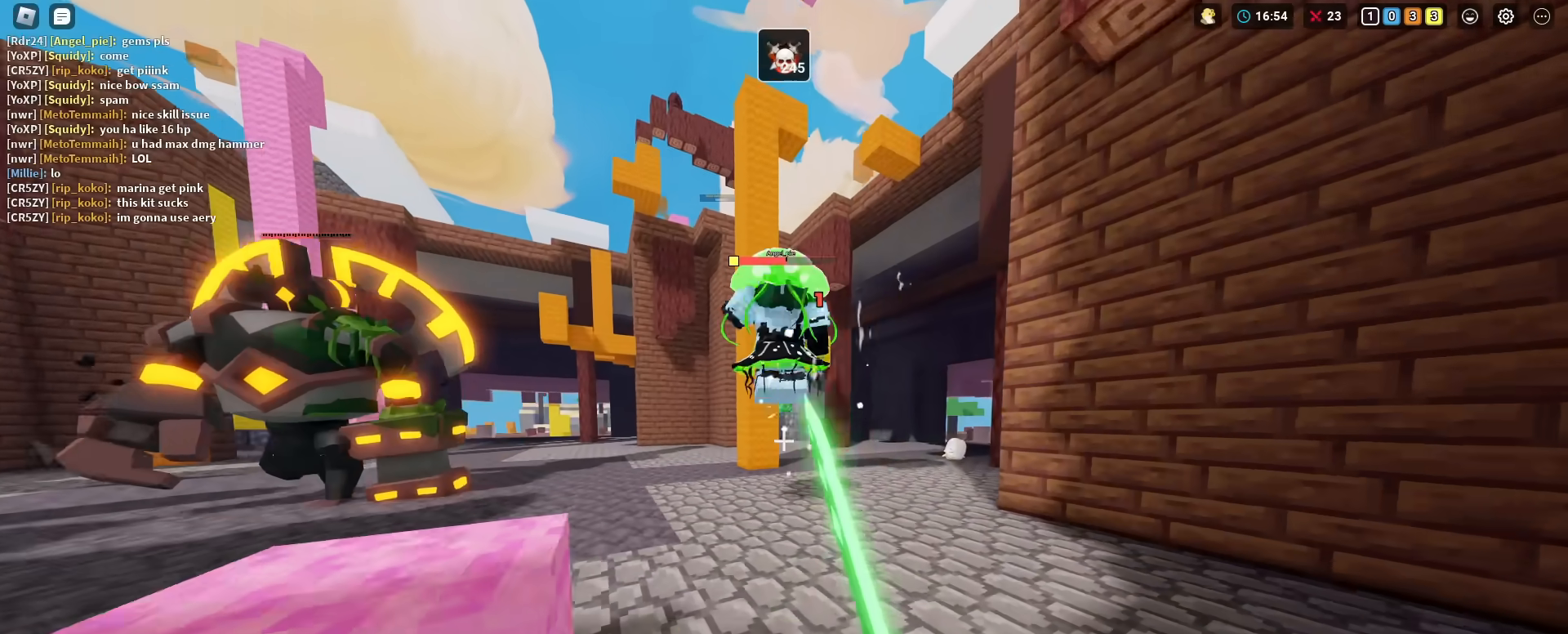
{"keys": ["shift", "w"], "mouse": [], "mouse_move": "still", "events": [[34, "mouse_left", "up"], [84, "mouse_left", "down"], [167, "mouse_left", "up"], [217, "mouse_left", "down"], [317, "mouse_left", "up"], [367, "mouse_left", "down"], [451, "mouse_left", "up"]]}
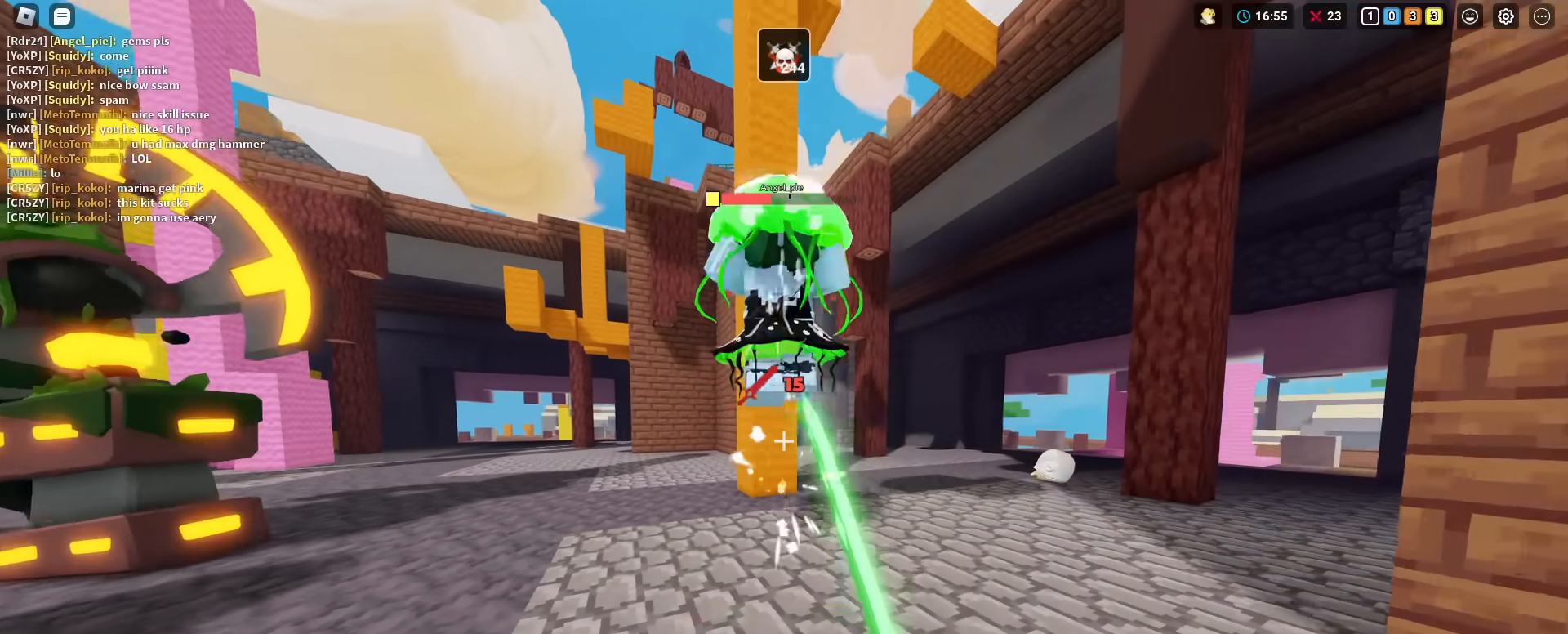
{"keys": ["shift", "w"], "mouse": ["left"], "mouse_move": "still", "events": [[50, "mouse_left", "down"], [133, "mouse_left", "up"], [183, "mouse_left", "down"], [283, "mouse_left", "up"], [333, "mouse_left", "down"], [417, "mouse_left", "up"], [467, "mouse_left", "down"]]}
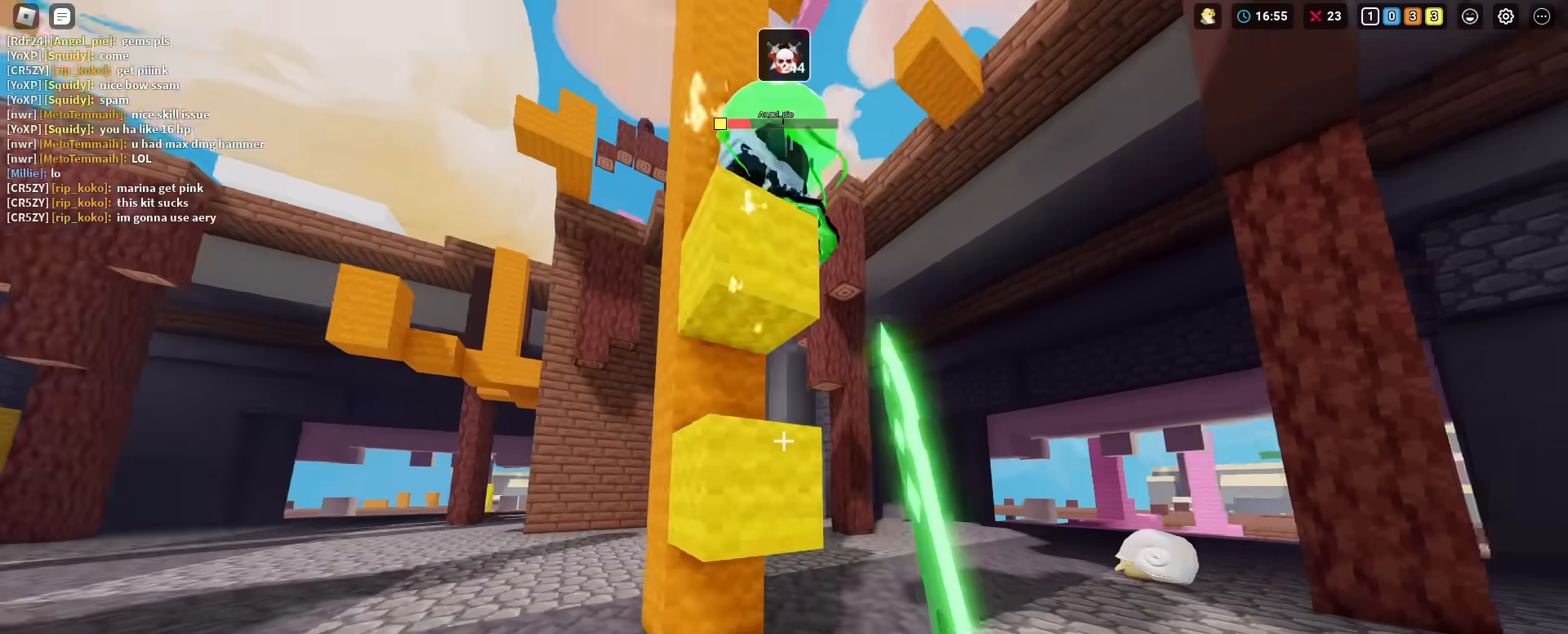
{"keys": ["3", "shift", "w"], "mouse": ["left"], "mouse_move": "still", "events": [[17, "space", "down"], [67, "mouse_left", "up"], [150, "mouse_left", "down"], [200, "mouse_left", "up"], [300, "mouse_left", "down"], [401, "mouse_left", "up"], [434, "mouse_left", "down"], [484, "3", "down"], [484, "space", "up"]]}
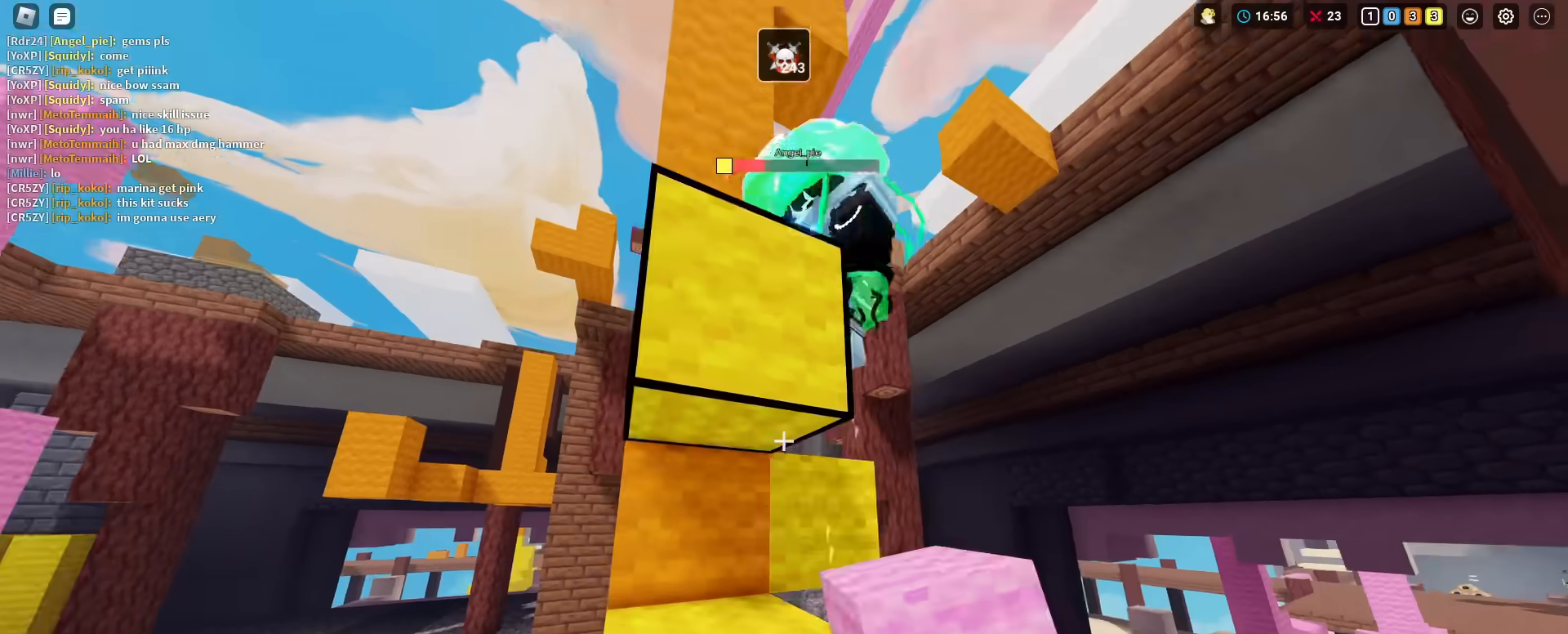
{"keys": ["shift", "space", "w"], "mouse": [], "mouse_move": "still", "events": [[33, "mouse_left", "up"], [83, "mouse_left", "down"], [83, "space", "down"], [167, "3", "up"], [167, "mouse_left", "up"], [217, "mouse_left", "down"], [317, "mouse_left", "up"]]}
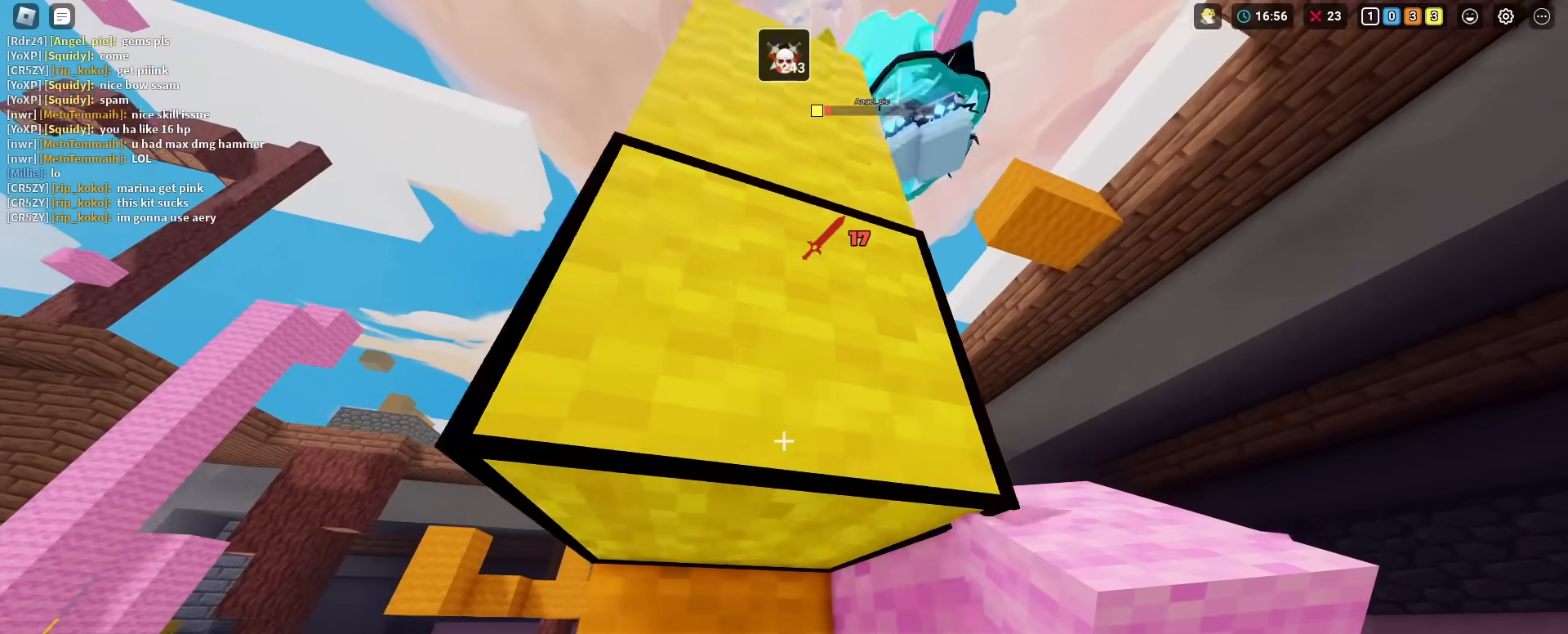
{"keys": ["shift"], "mouse": [], "mouse_move": "still", "events": [[50, "space", "up"], [50, "w", "up"], [134, "mouse_left", "down"], [234, "mouse_left", "up"], [234, "s", "down"], [284, "s", "up"], [334, "mouse_left", "down"], [434, "mouse_left", "up"]]}
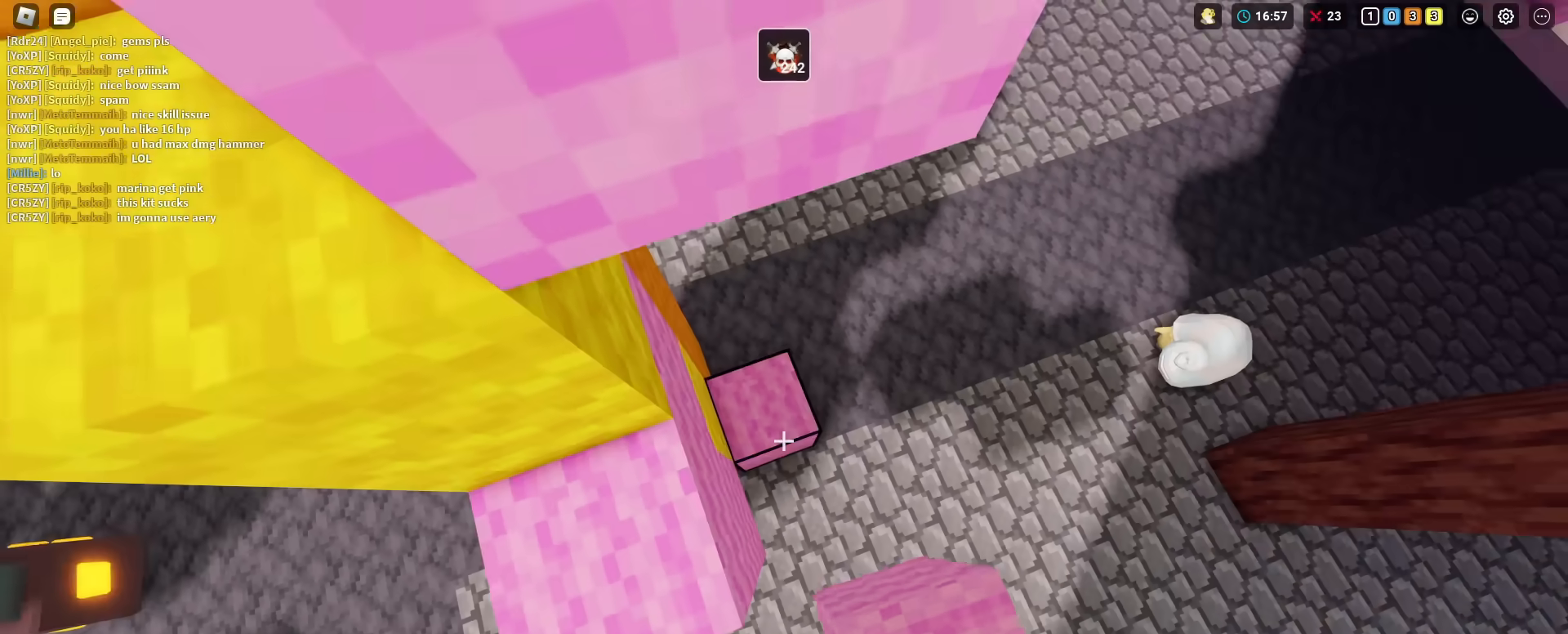
{"keys": ["shift"], "mouse": [], "mouse_move": "still", "events": [[16, "mouse_left", "down"], [116, "mouse_left", "up"], [200, "mouse_left", "down"], [300, "mouse_left", "up"], [383, "mouse_left", "down"], [483, "mouse_left", "up"]]}
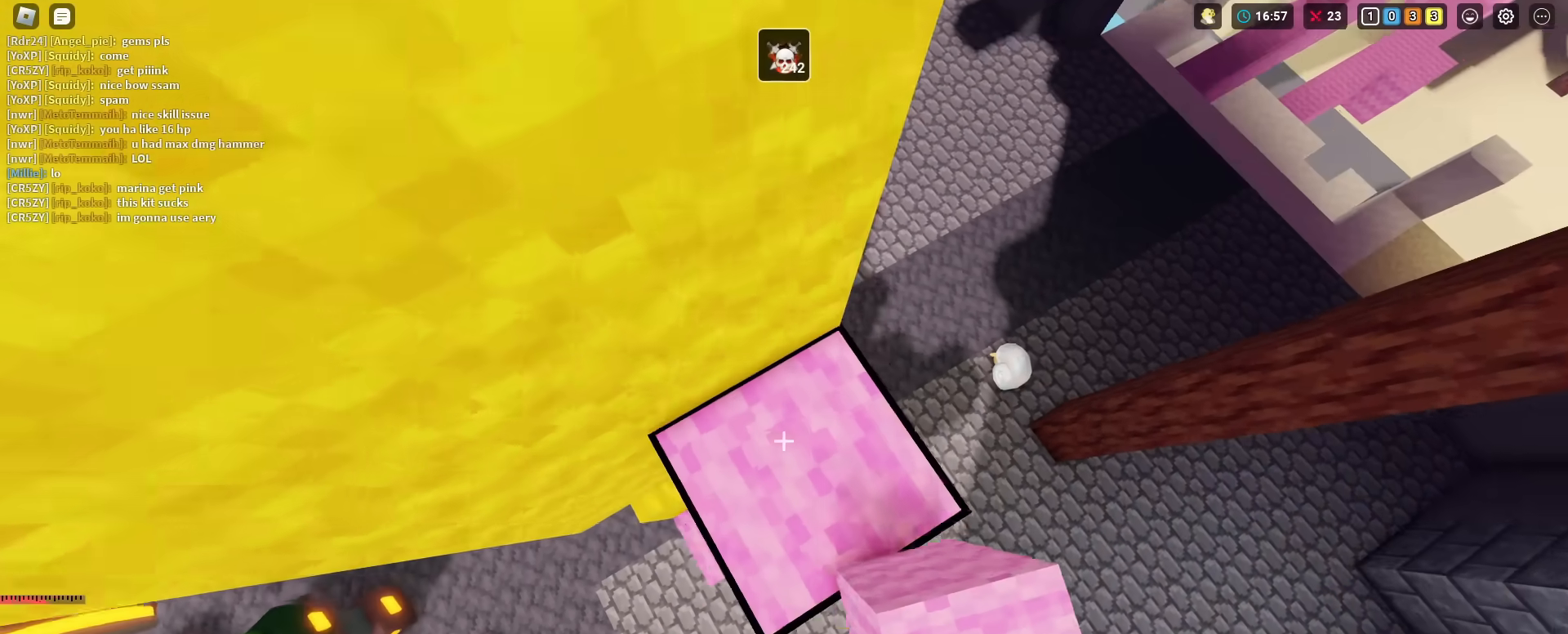
{"keys": ["shift"], "mouse": ["left"], "mouse_move": "still", "events": [[84, "mouse_left", "down"], [184, "mouse_left", "up"], [267, "mouse_left", "down"], [367, "mouse_left", "up"], [451, "mouse_left", "down"]]}
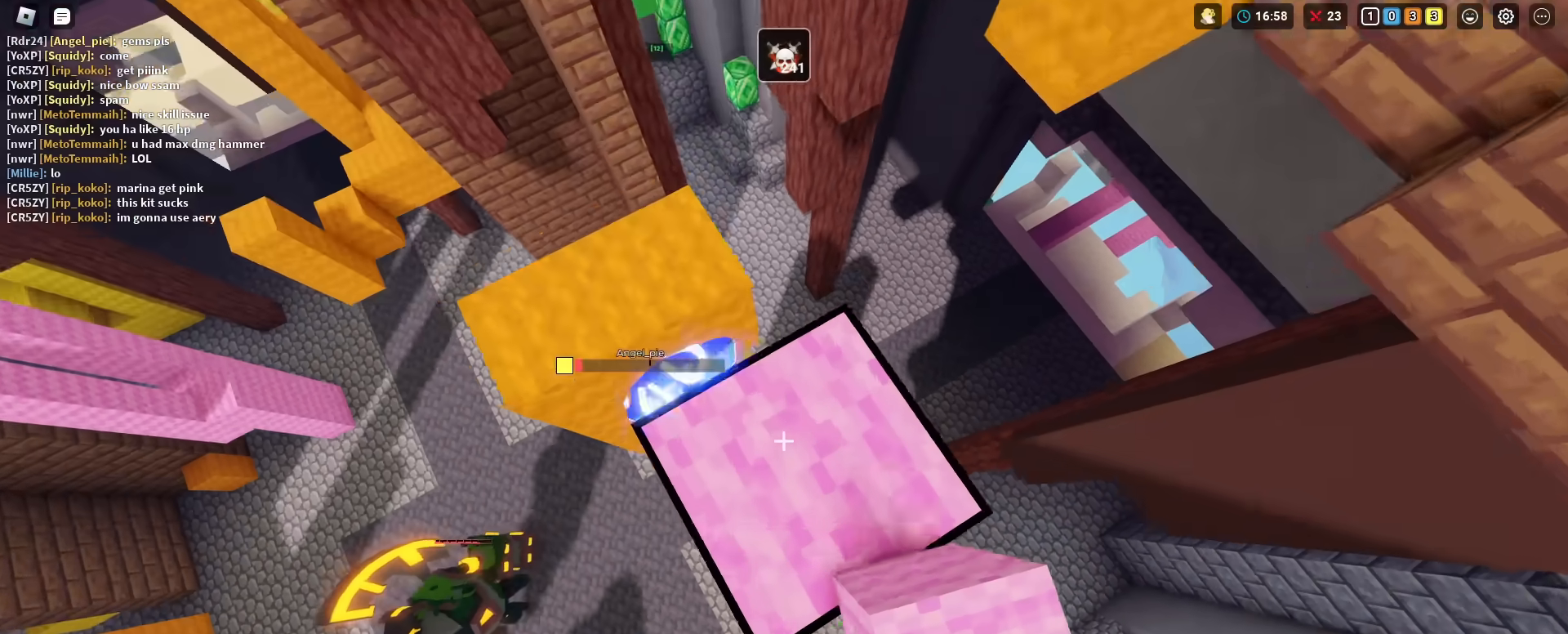
{"keys": ["shift"], "mouse": [], "mouse_move": "still", "events": [[50, "mouse_left", "up"], [133, "1", "down"], [133, "mouse_left", "down"], [183, "1", "up"], [183, "mouse_left", "up"], [267, "mouse_left", "down"], [367, "mouse_left", "up"], [367, "w", "down"], [417, "mouse_left", "down"], [417, "w", "up"], [500, "mouse_left", "up"]]}
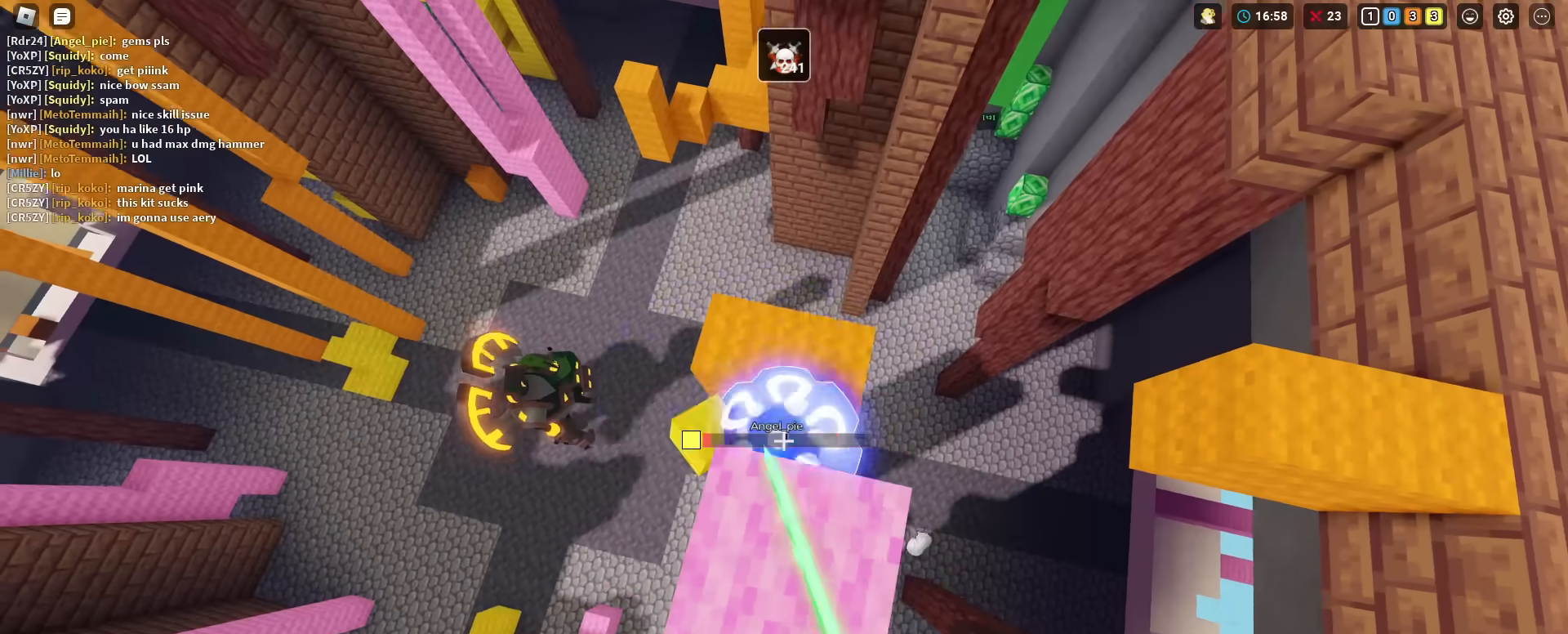
{"keys": ["shift"], "mouse": [], "mouse_move": "still", "events": [[50, "mouse_left", "down"], [150, "mouse_left", "up"], [200, "mouse_left", "down"], [284, "mouse_left", "up"], [334, "mouse_left", "down"], [434, "mouse_left", "up"]]}
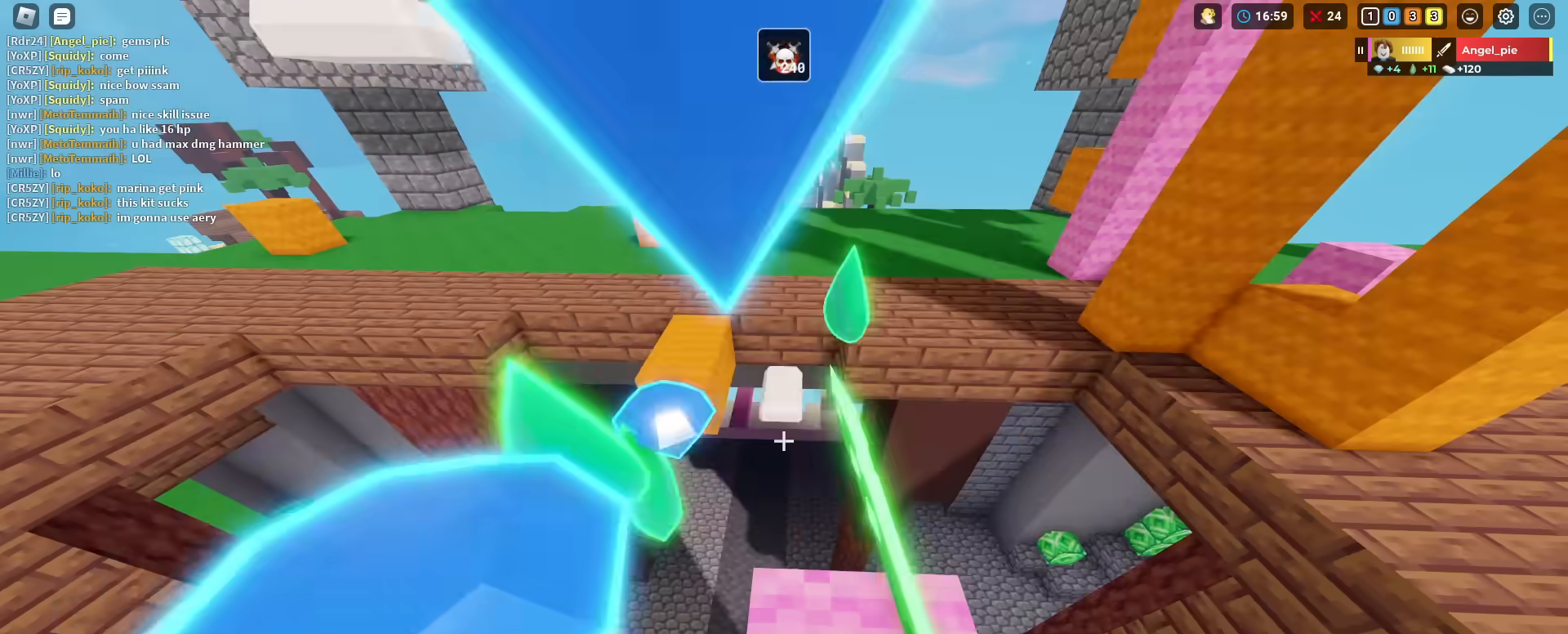
{"keys": ["shift"], "mouse": [], "mouse_move": "still", "events": [[400, "3", "down"], [450, "3", "up"]]}
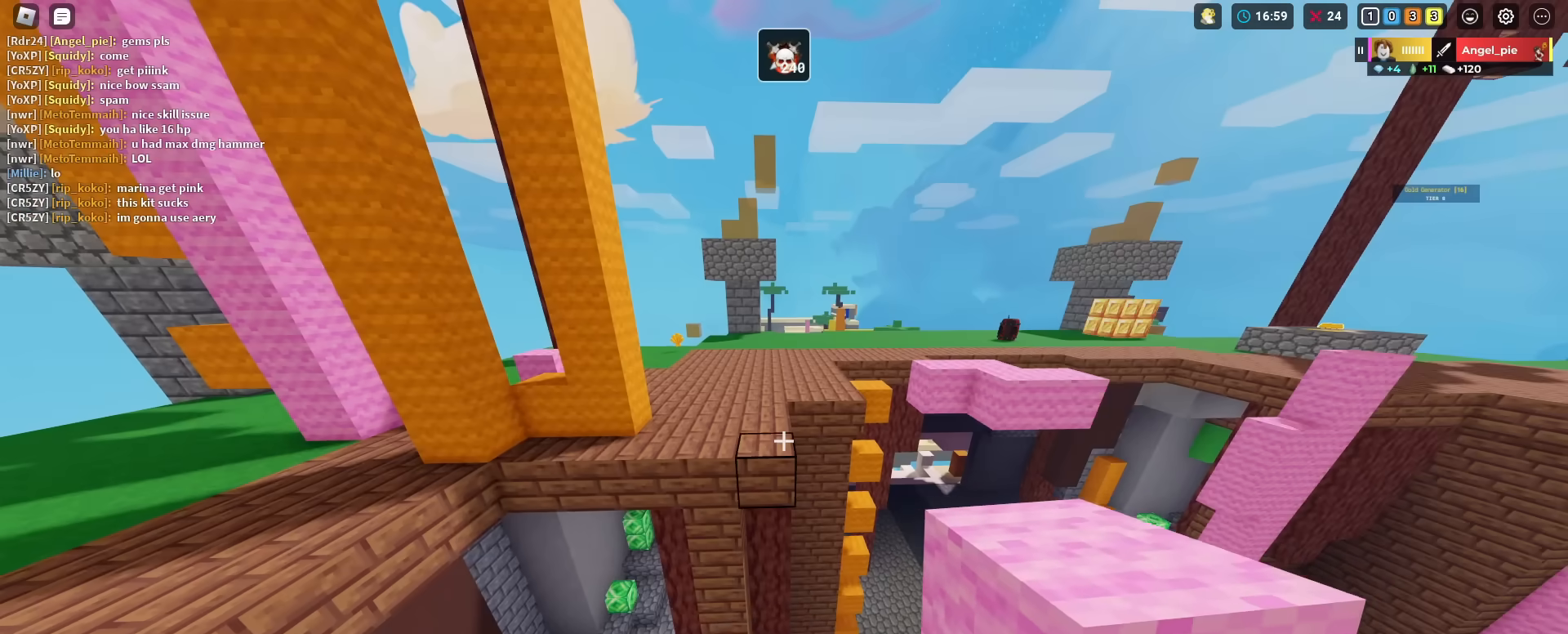
{"keys": ["shift", "w"], "mouse": [], "mouse_move": "still", "events": [[84, "mouse_left", "down"], [184, "mouse_left", "up"], [234, "mouse_left", "down"], [317, "mouse_left", "up"], [417, "mouse_left", "down"], [467, "w", "down"], [501, "mouse_left", "up"]]}
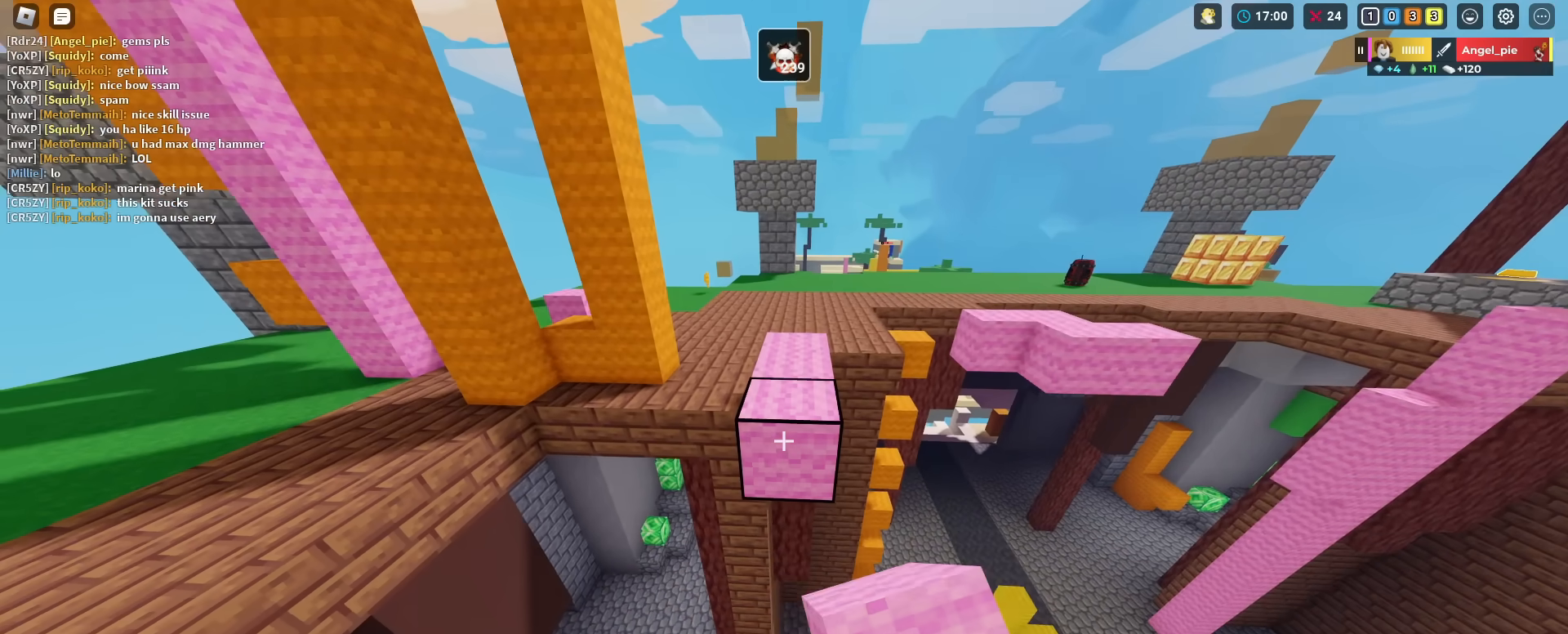
{"keys": ["shift", "w"], "mouse": [], "mouse_move": "still", "events": [[50, "mouse_left", "down"], [150, "mouse_left", "up"], [150, "space", "down"], [333, "space", "up"]]}